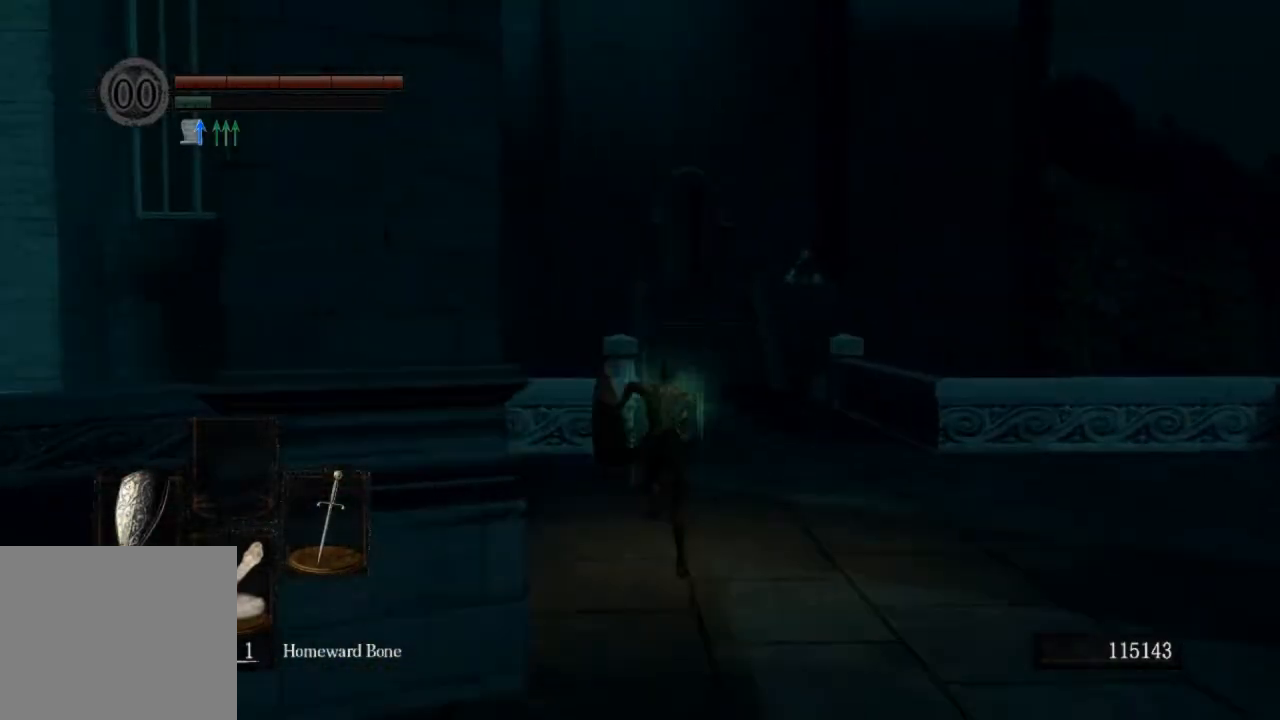
Gameplay with a controller (PlayStation layout); each line is a JSON object with the inputs held at the frame after it. "events" lists button and stick changes between this image and that frame as [ms after this image, input, new state], when the widget could be followed in between.
{"buttons": ["CIRCLE"], "left_stick": "up", "right_stick": "center", "events": []}
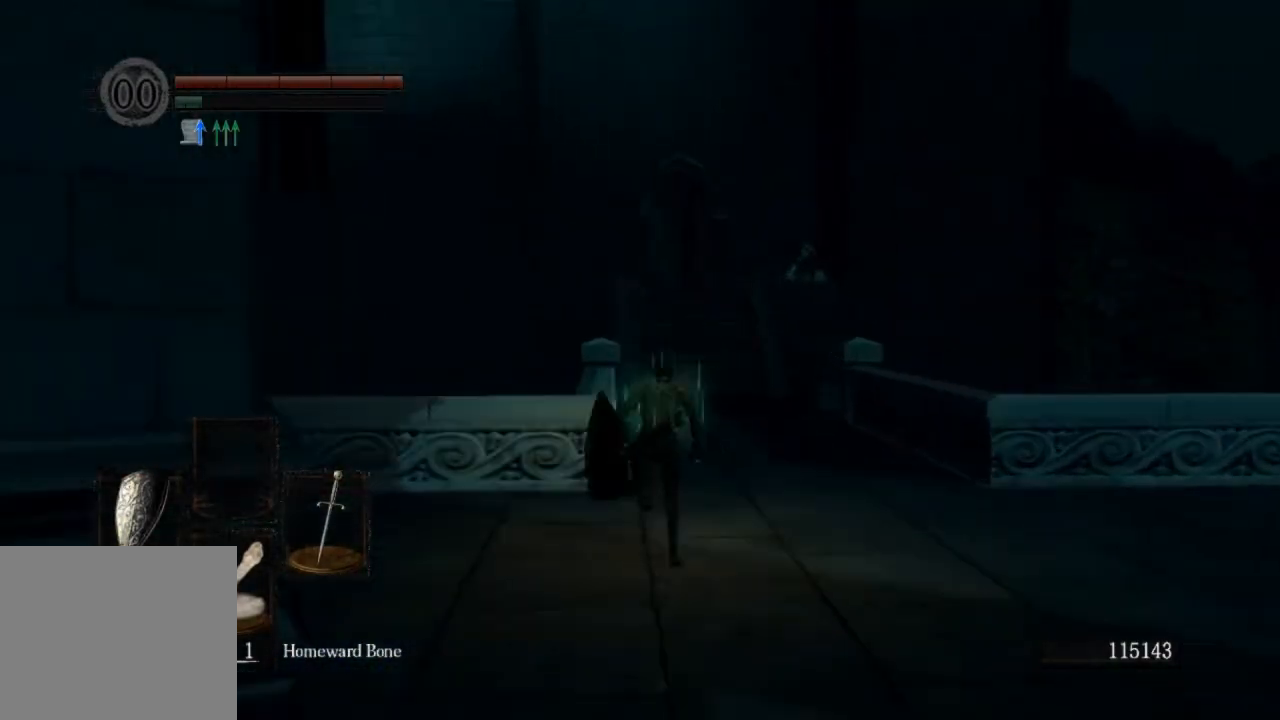
{"buttons": [], "left_stick": "up", "right_stick": "center", "events": [[467, "CIRCLE", "up"]]}
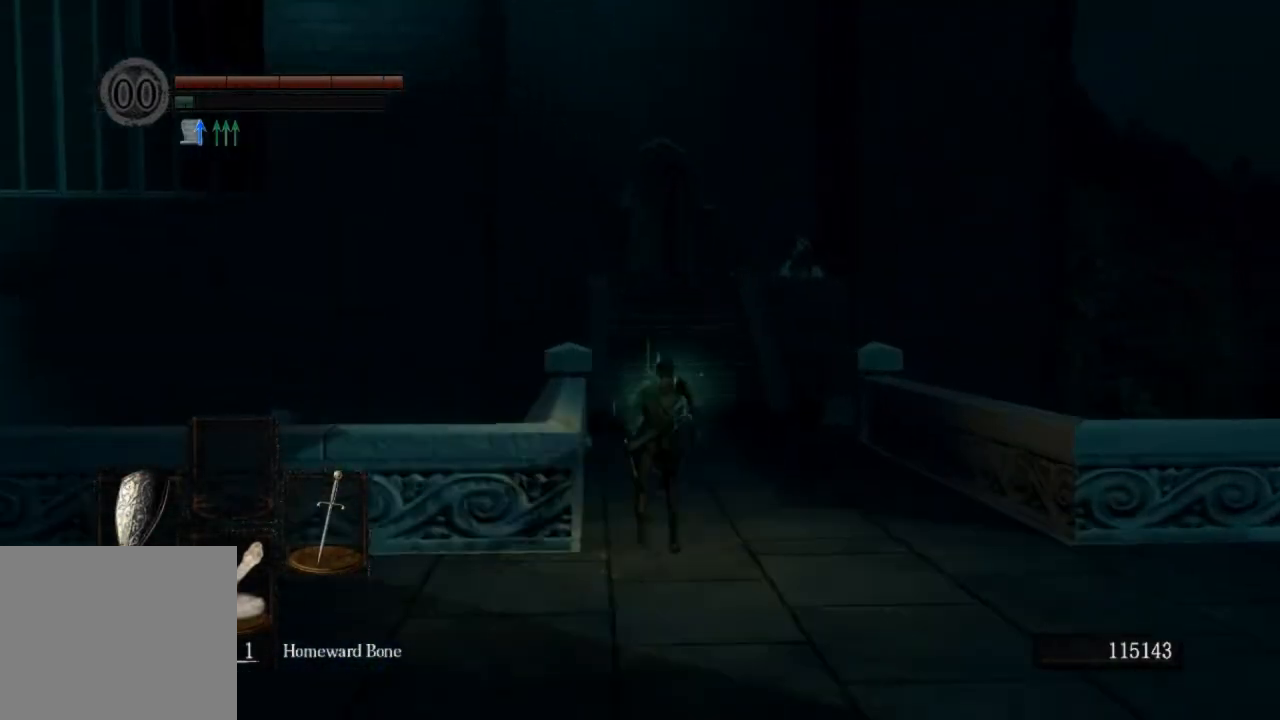
{"buttons": [], "left_stick": "up", "right_stick": "center", "events": []}
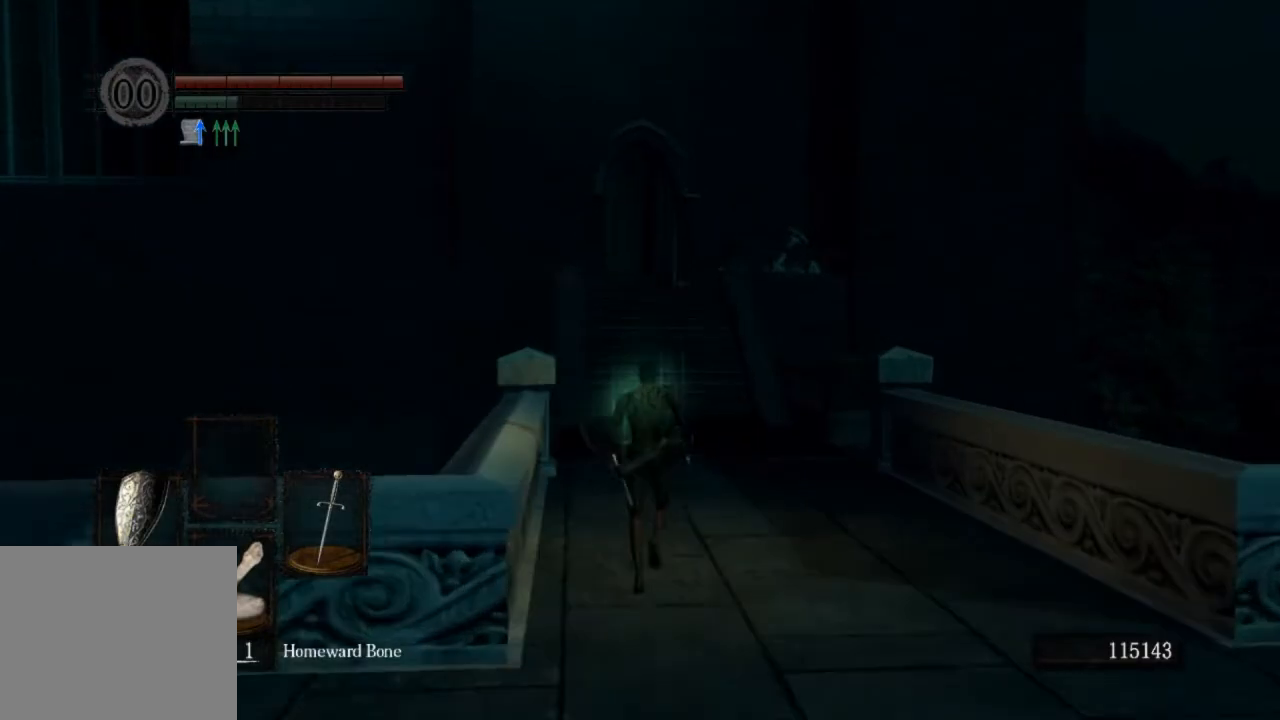
{"buttons": [], "left_stick": "up", "right_stick": "center", "events": []}
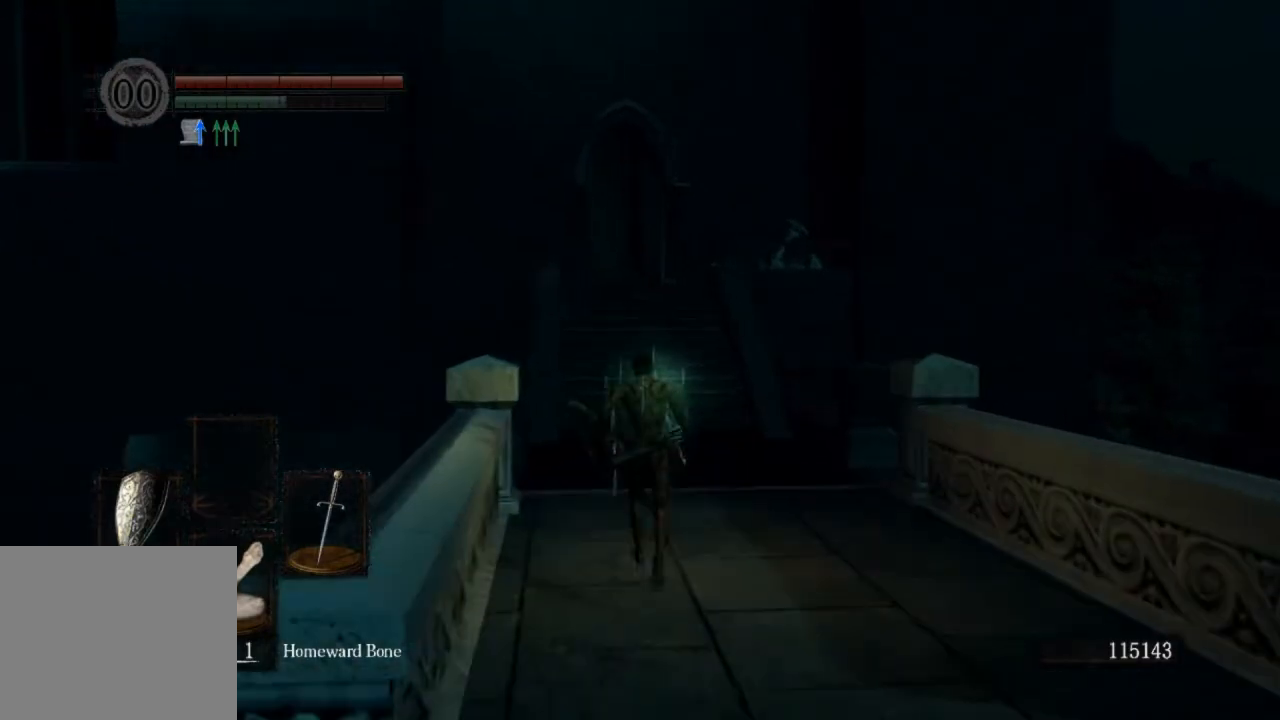
{"buttons": ["CIRCLE"], "left_stick": "up", "right_stick": "center", "events": [[233, "CIRCLE", "down"]]}
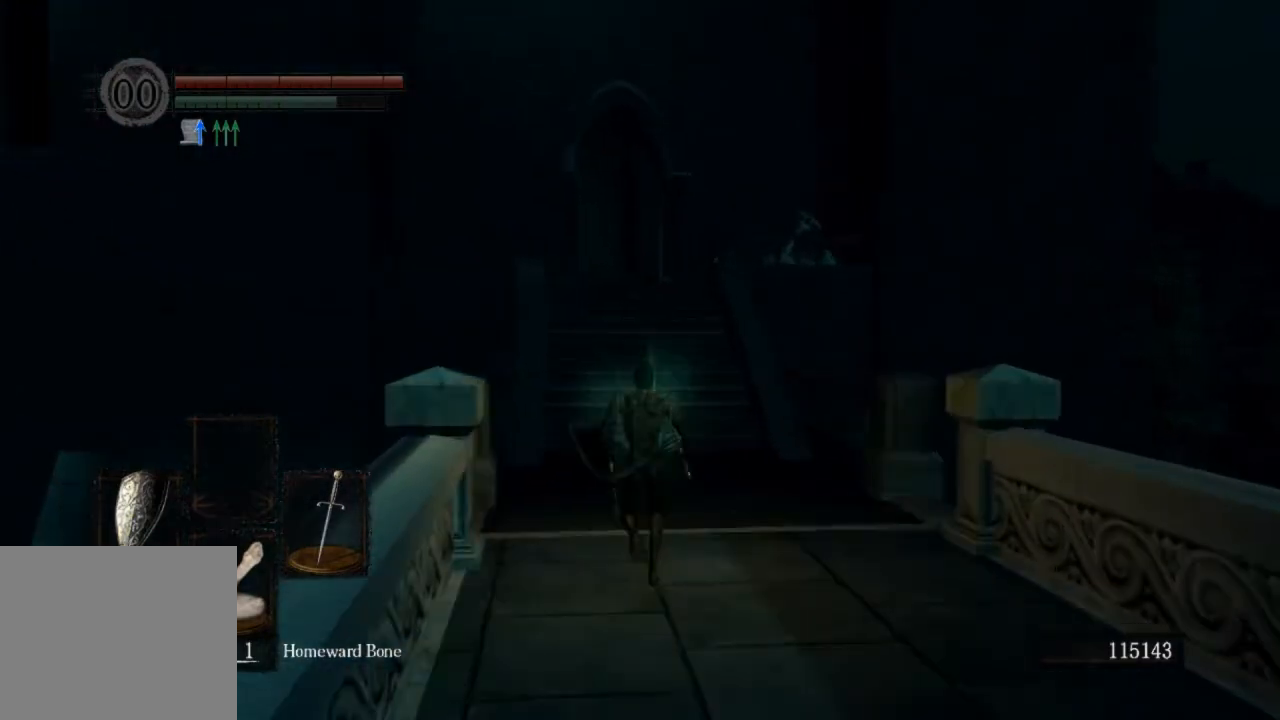
{"buttons": ["CIRCLE"], "left_stick": "up", "right_stick": "center", "events": []}
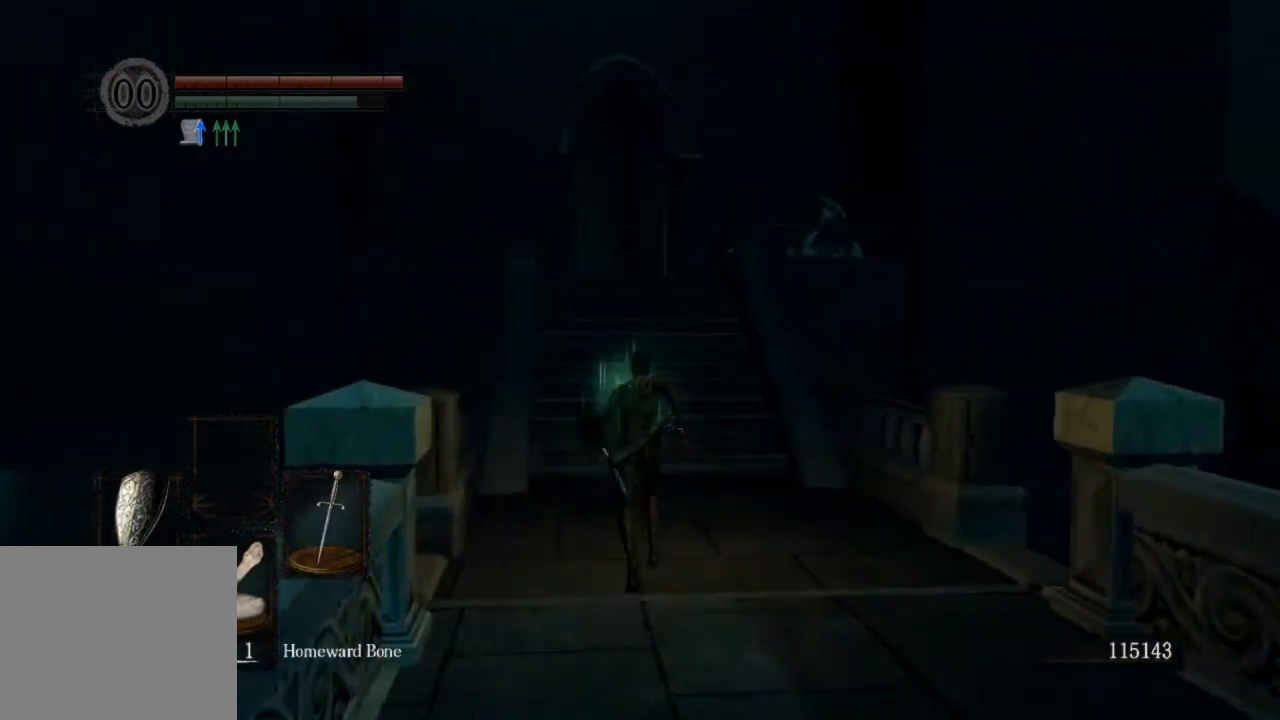
{"buttons": ["CIRCLE"], "left_stick": "up", "right_stick": "center", "events": []}
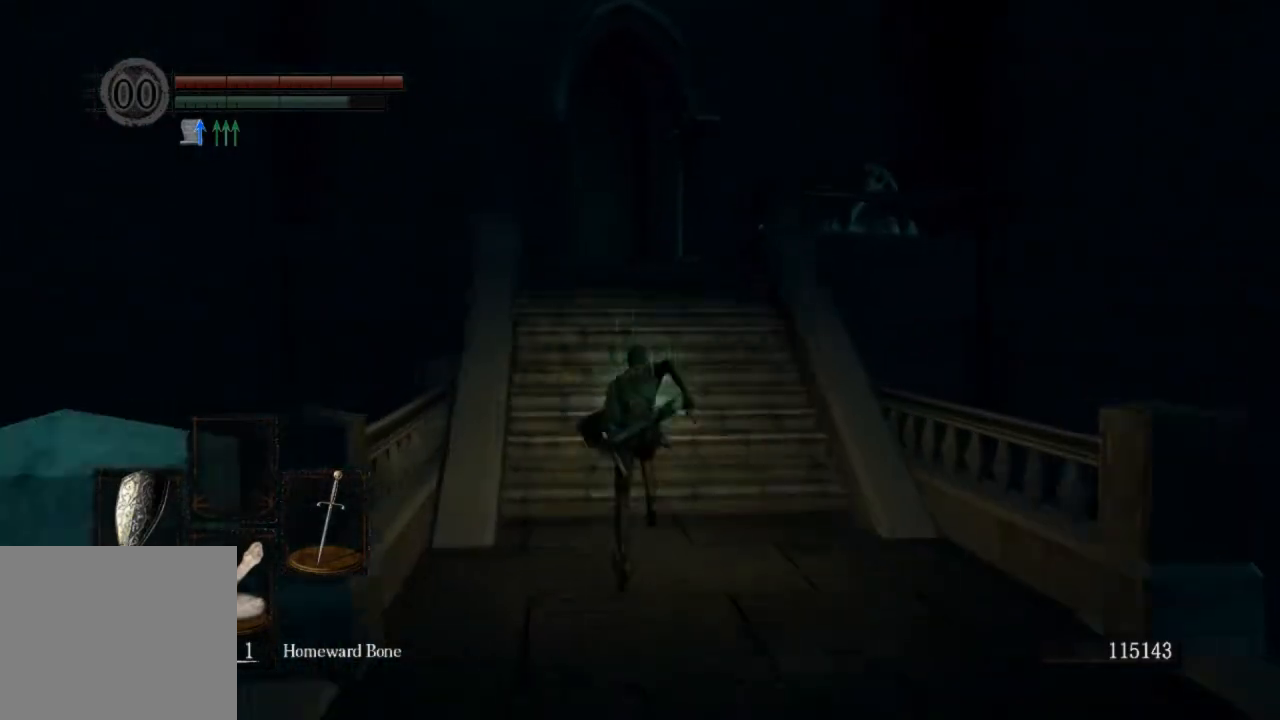
{"buttons": ["CIRCLE"], "left_stick": "up", "right_stick": "center", "events": []}
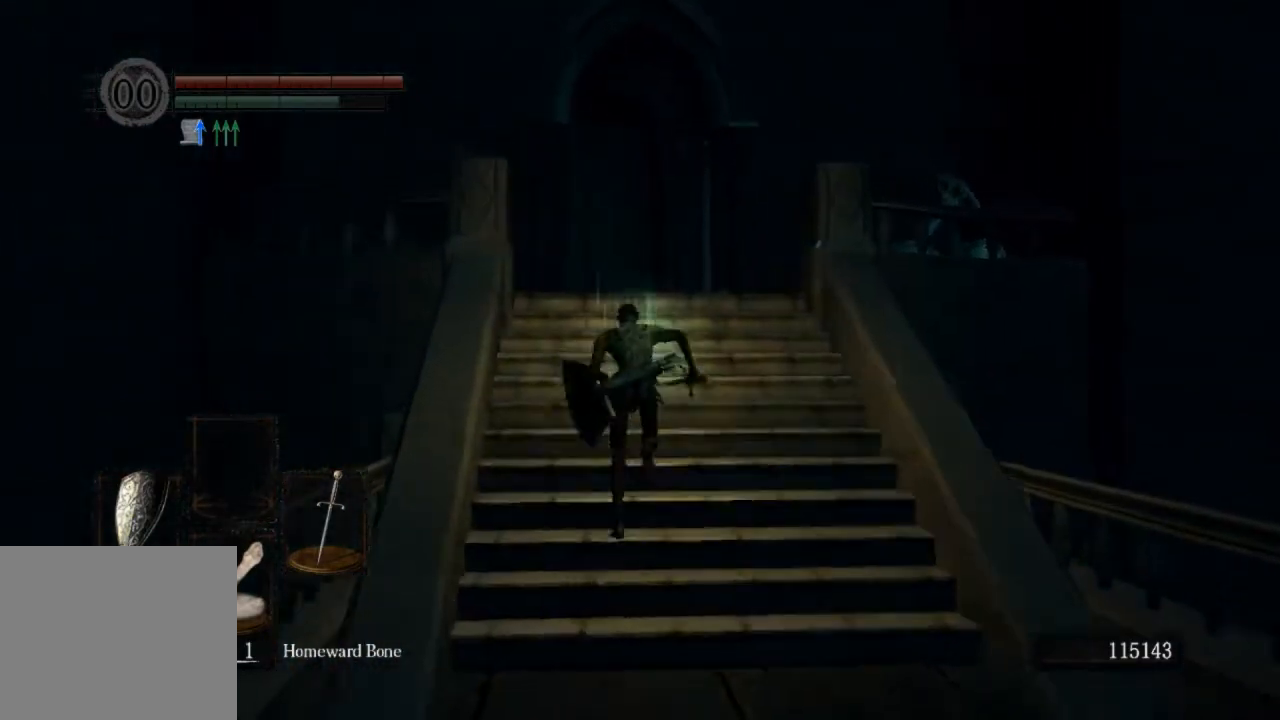
{"buttons": ["CIRCLE"], "left_stick": "up", "right_stick": "center", "events": []}
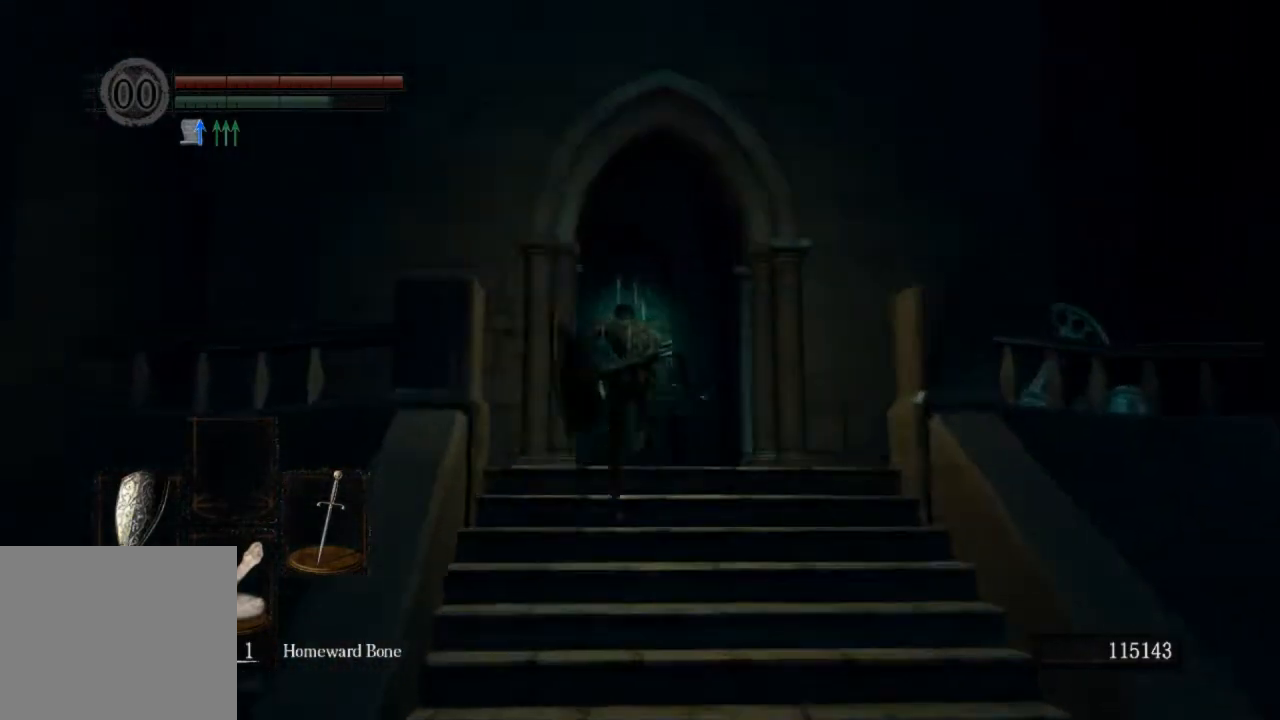
{"buttons": ["CIRCLE"], "left_stick": "up", "right_stick": "center", "events": []}
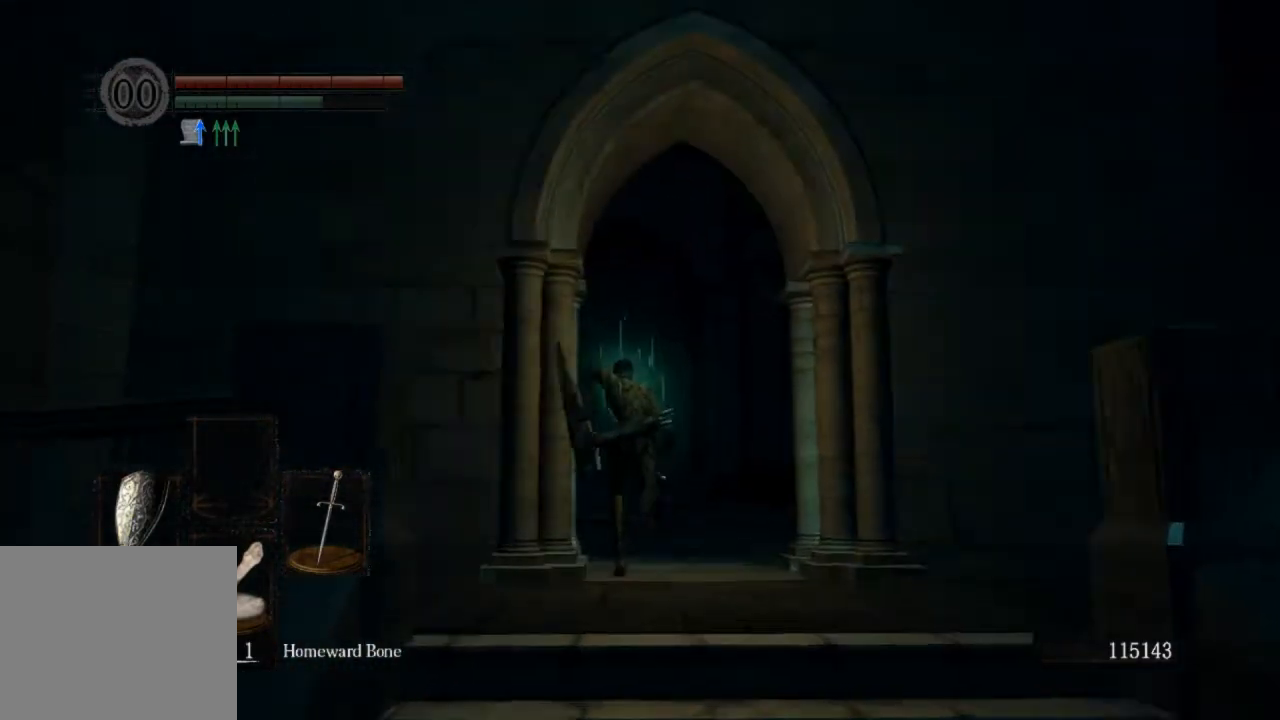
{"buttons": ["CIRCLE", "L1"], "left_stick": "up", "right_stick": "left", "events": [[100, "L1", "down"], [367, "right_stick", "left"]]}
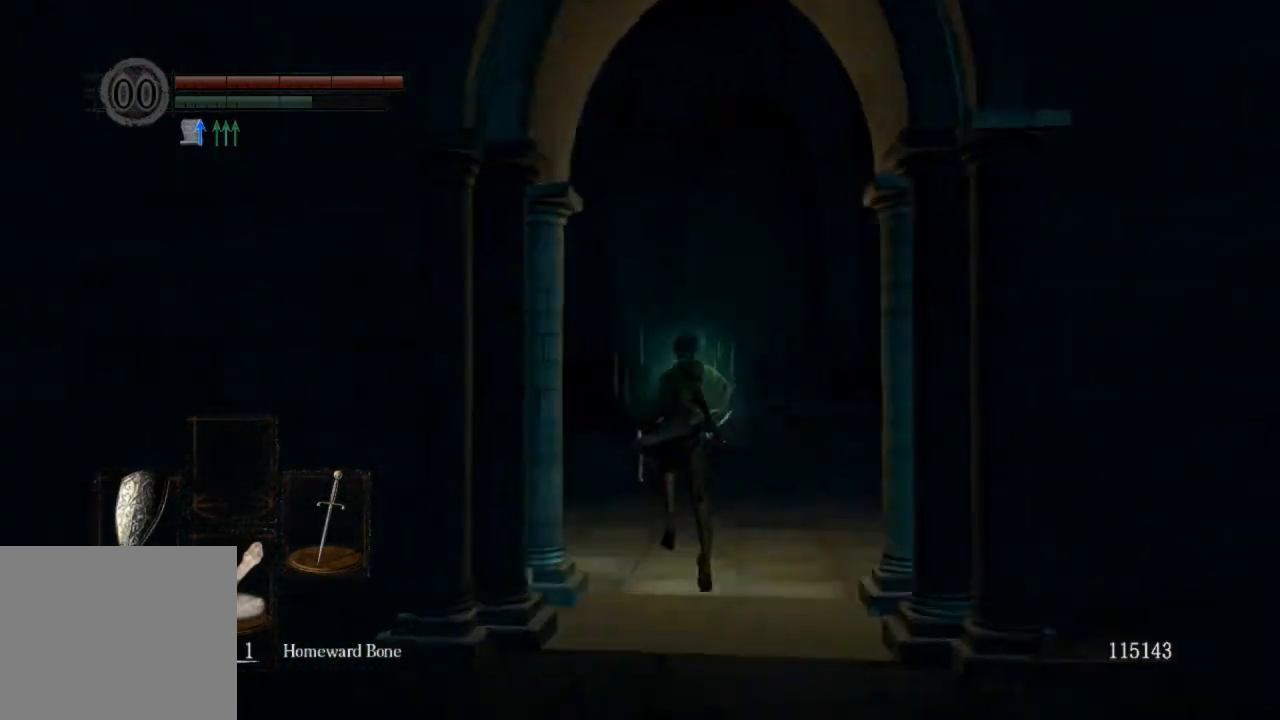
{"buttons": ["CIRCLE", "L1"], "left_stick": "up", "right_stick": "down-left"}
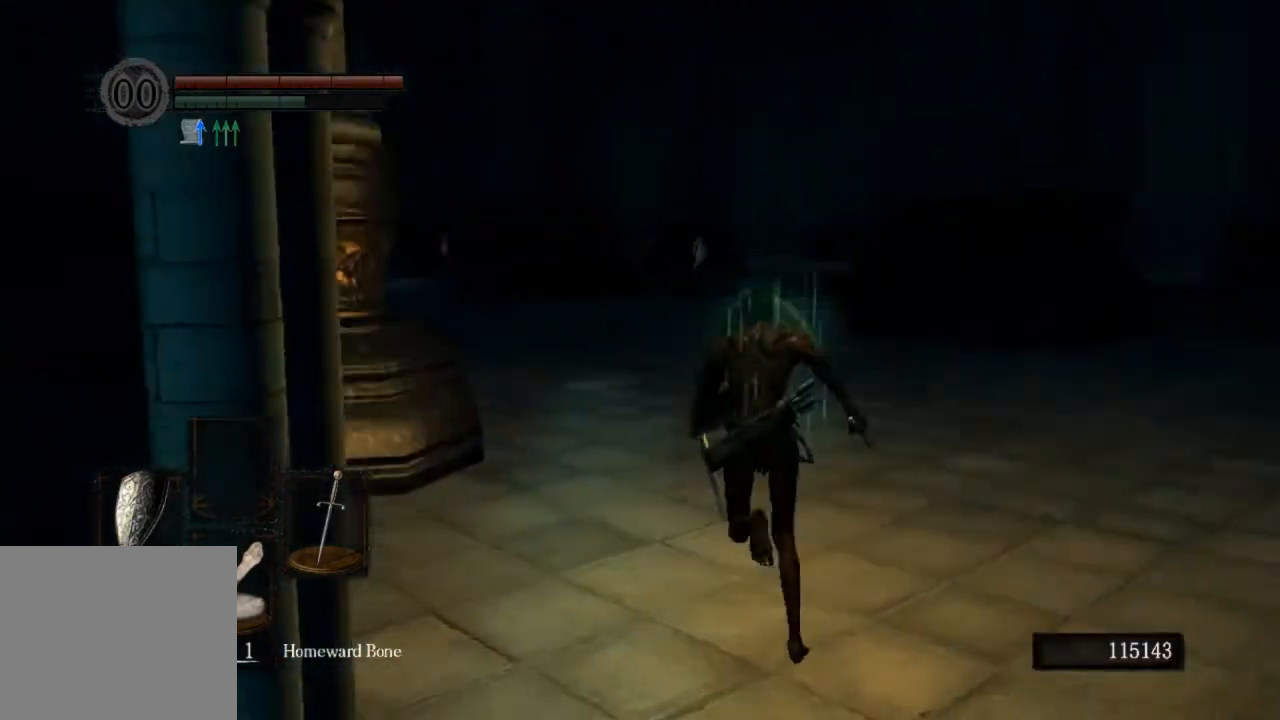
{"buttons": ["CIRCLE", "L1"], "left_stick": "up", "right_stick": "center", "events": [[100, "right_stick", "right"], [500, "right_stick", "center"]]}
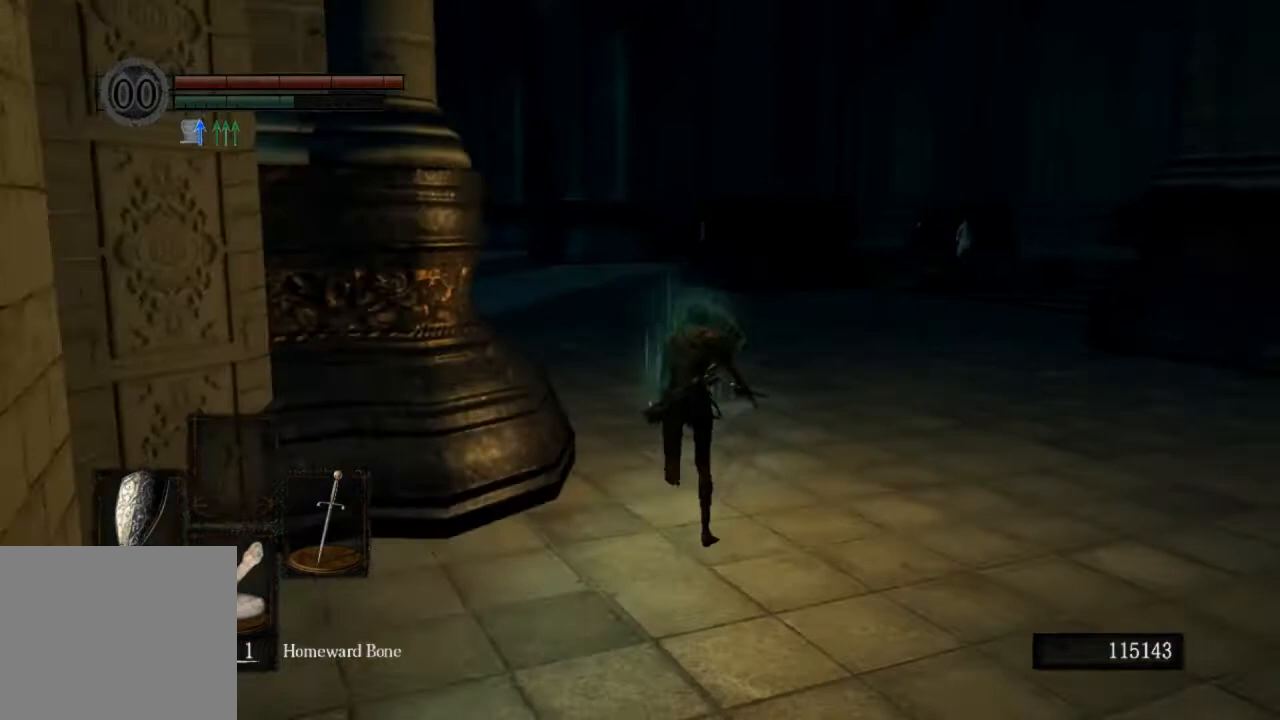
{"buttons": ["CIRCLE", "L1"], "left_stick": "up", "right_stick": "left", "events": [[233, "right_stick", "left"]]}
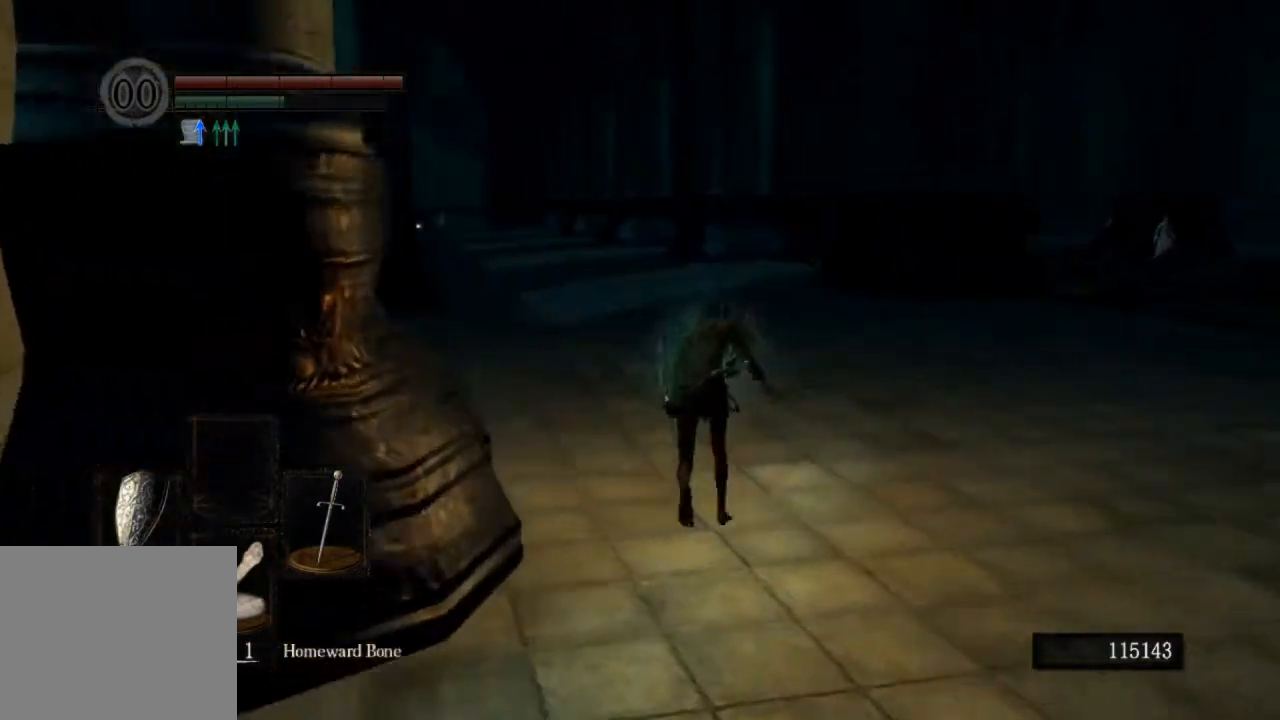
{"buttons": ["CIRCLE", "L1"], "left_stick": "up", "right_stick": "left", "events": []}
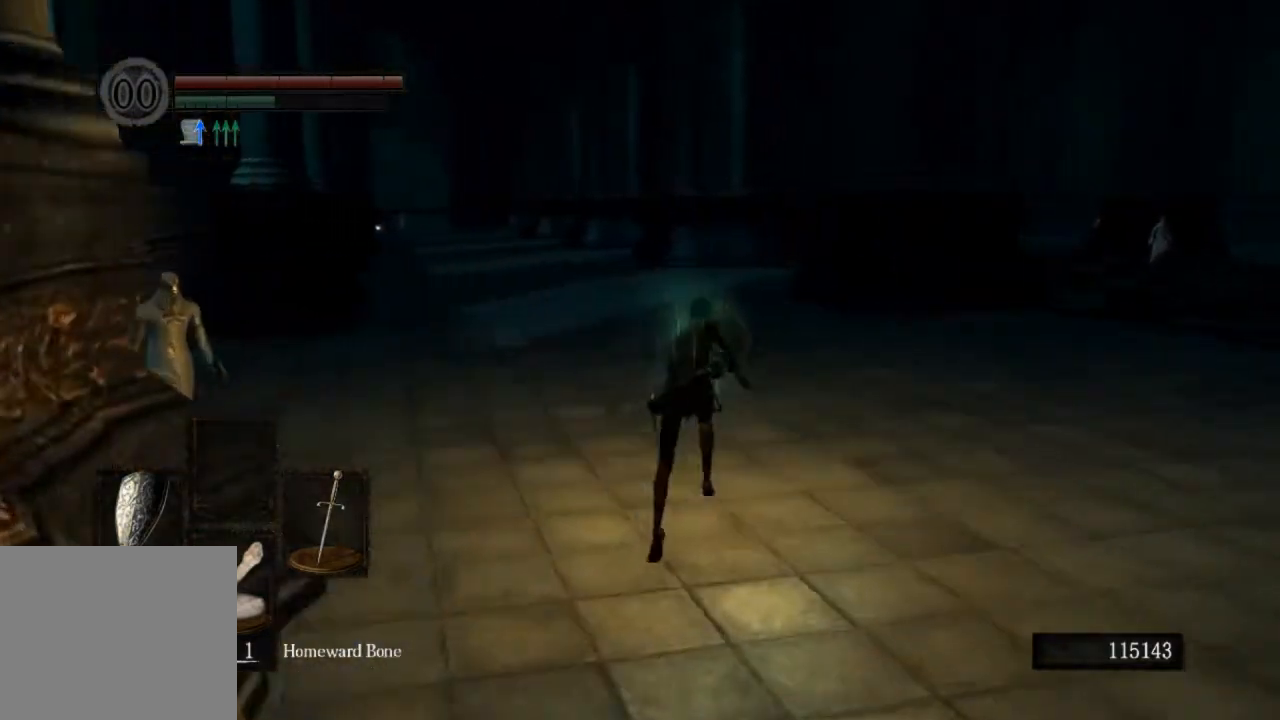
{"buttons": ["CIRCLE", "L1"], "left_stick": "up", "right_stick": "center", "events": [[433, "right_stick", "center"]]}
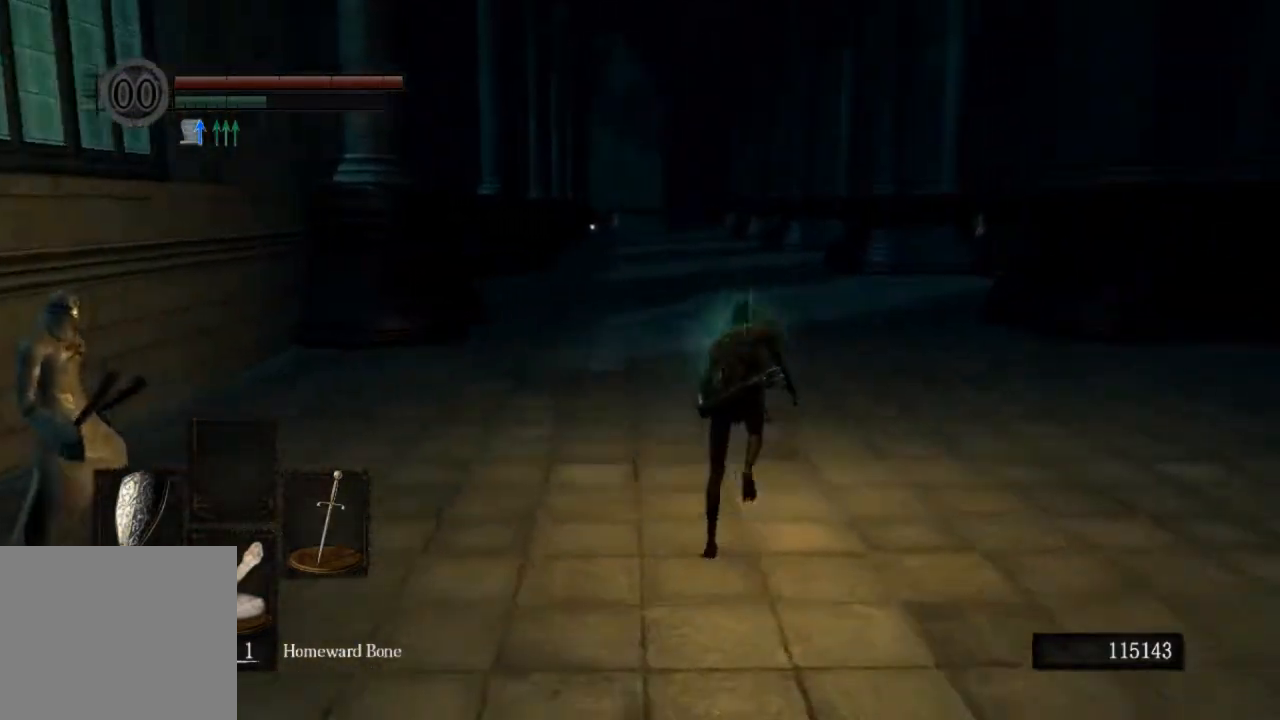
{"buttons": ["CIRCLE"], "left_stick": "up", "right_stick": "center", "events": [[267, "L1", "up"]]}
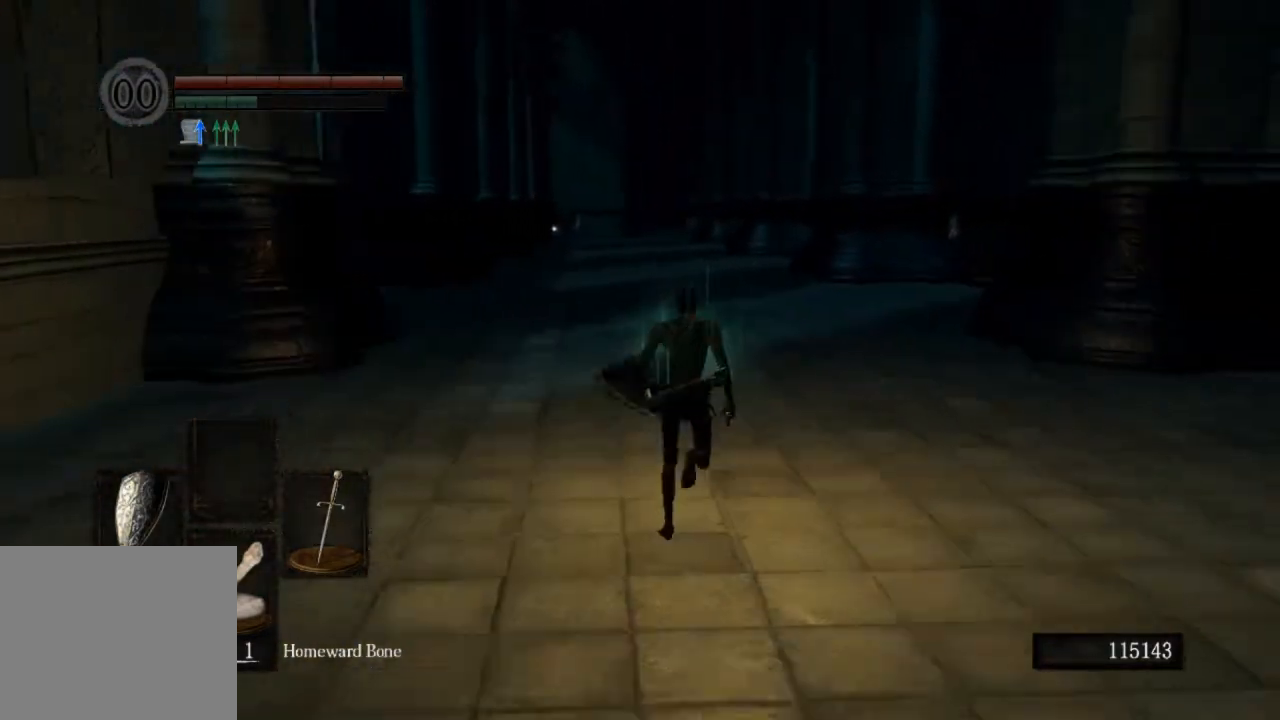
{"buttons": ["CIRCLE"], "left_stick": "up", "right_stick": "center", "events": []}
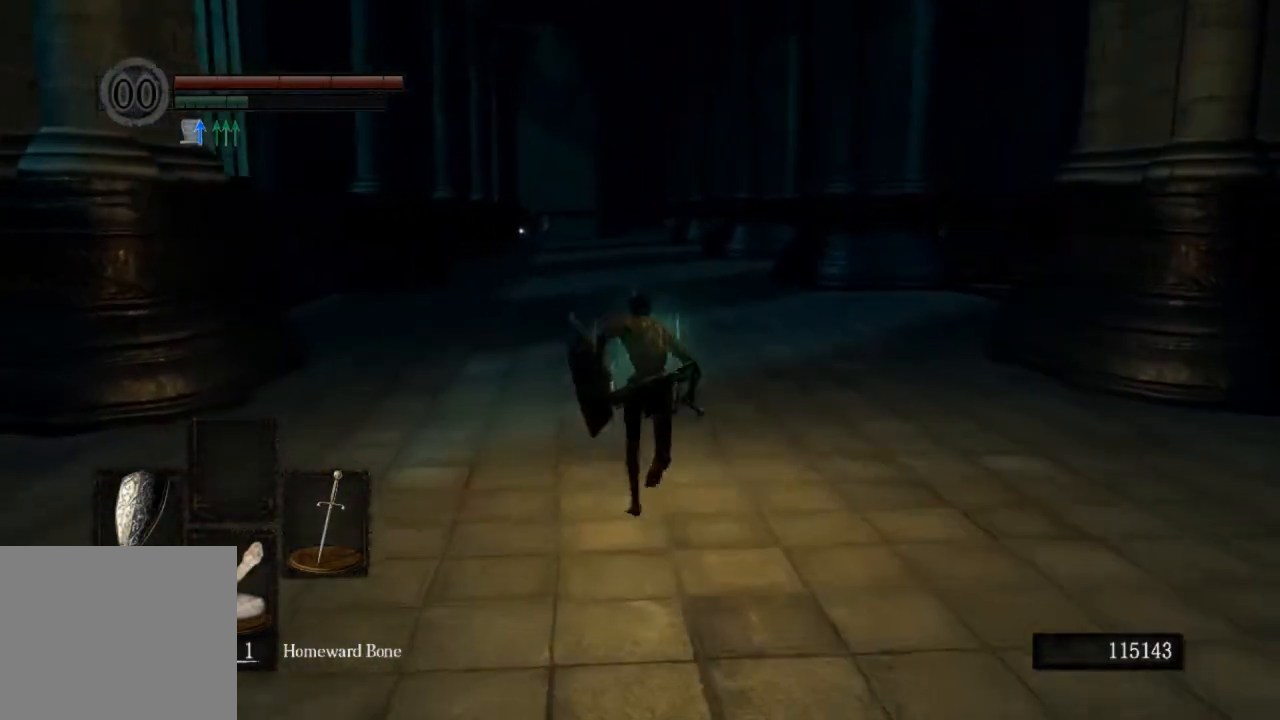
{"buttons": ["CIRCLE"], "left_stick": "up", "right_stick": "center", "events": []}
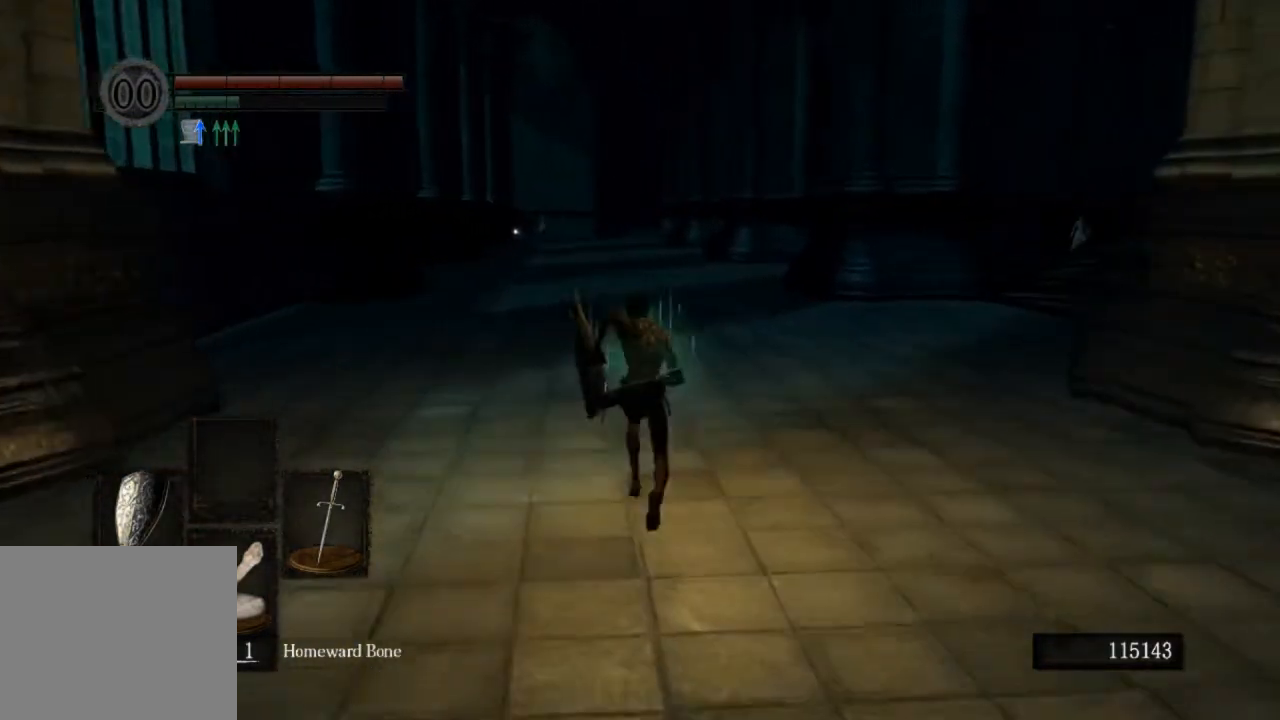
{"buttons": ["CIRCLE"], "left_stick": "up", "right_stick": "center", "events": []}
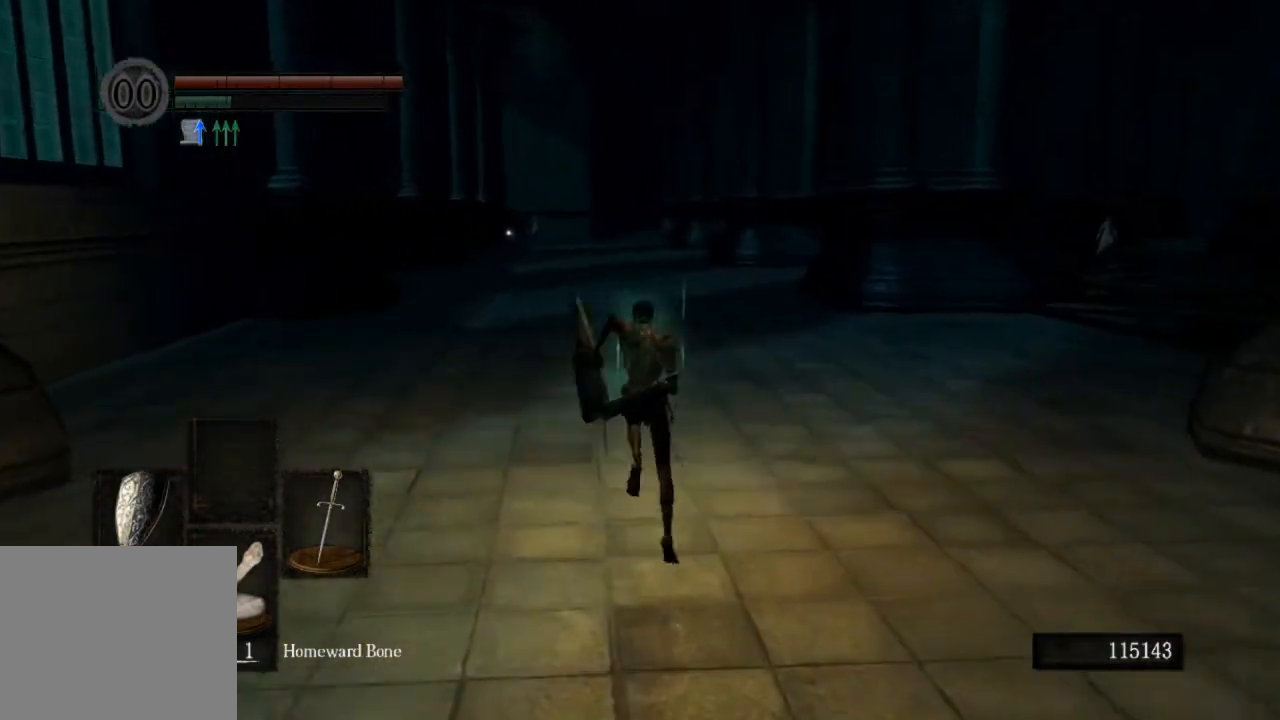
{"buttons": ["CIRCLE"], "left_stick": "up", "right_stick": "center", "events": []}
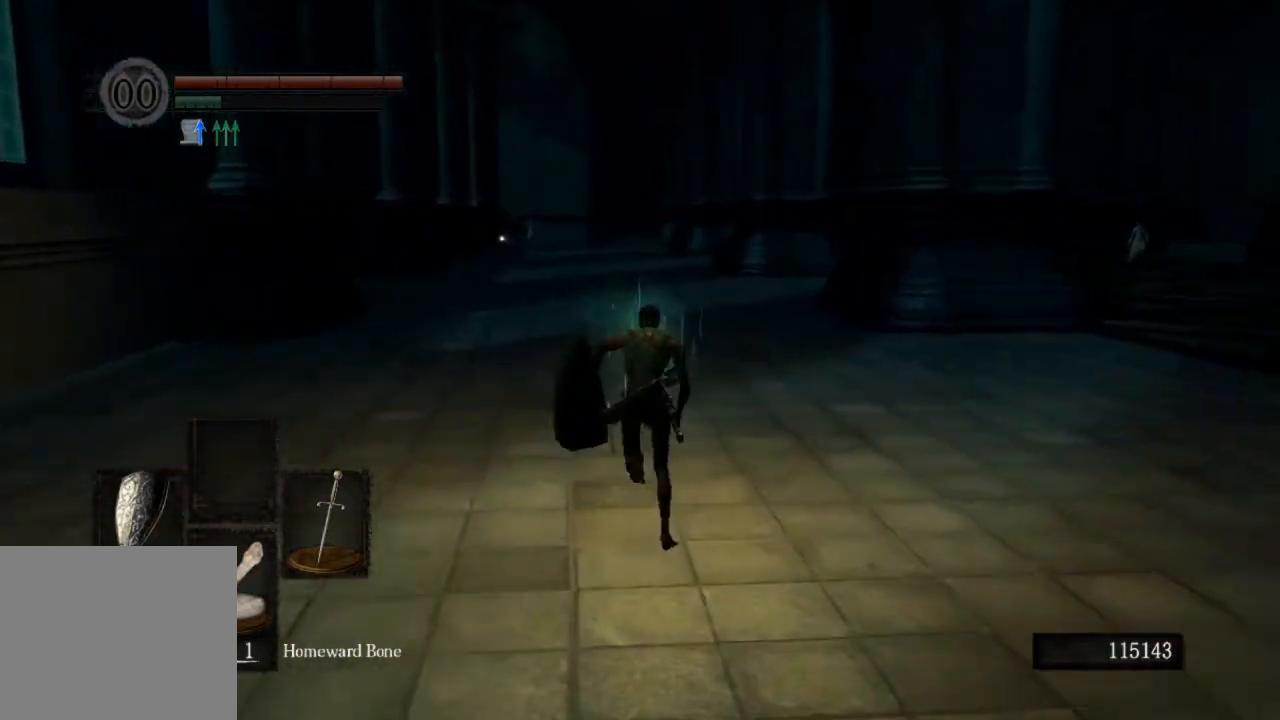
{"buttons": ["CIRCLE"], "left_stick": "up", "right_stick": "center", "events": []}
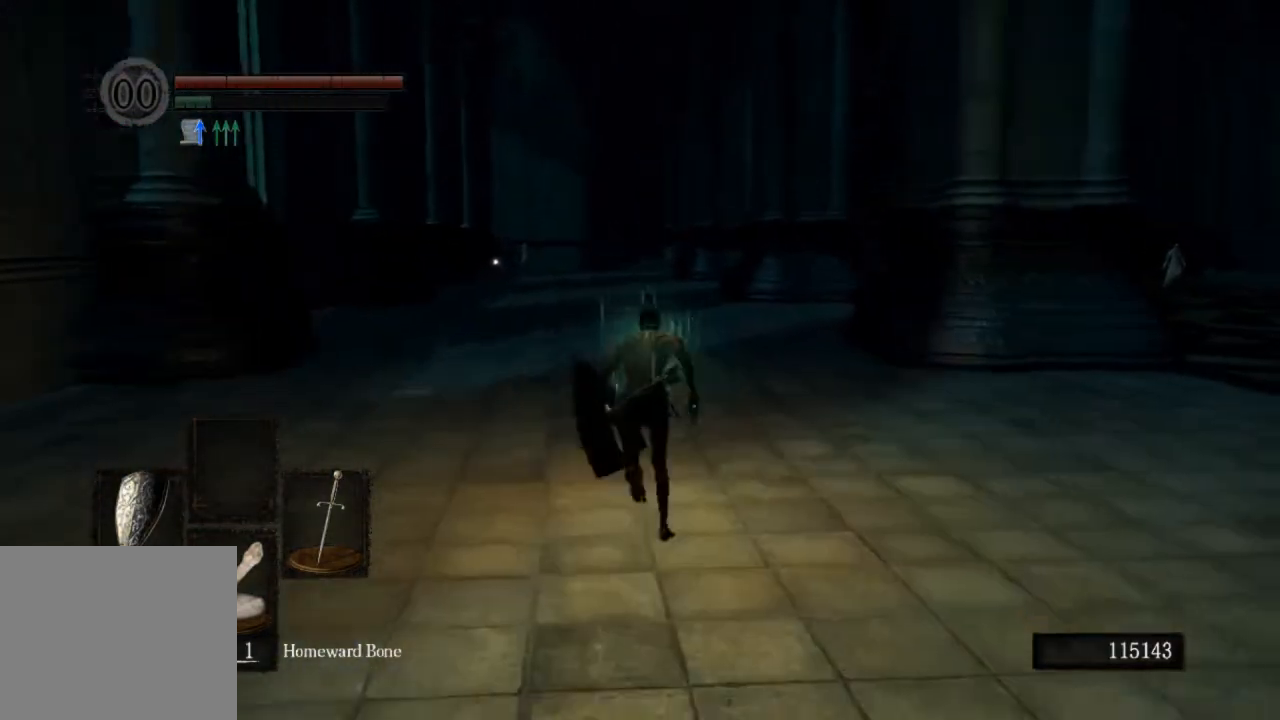
{"buttons": ["CIRCLE"], "left_stick": "up", "right_stick": "center", "events": []}
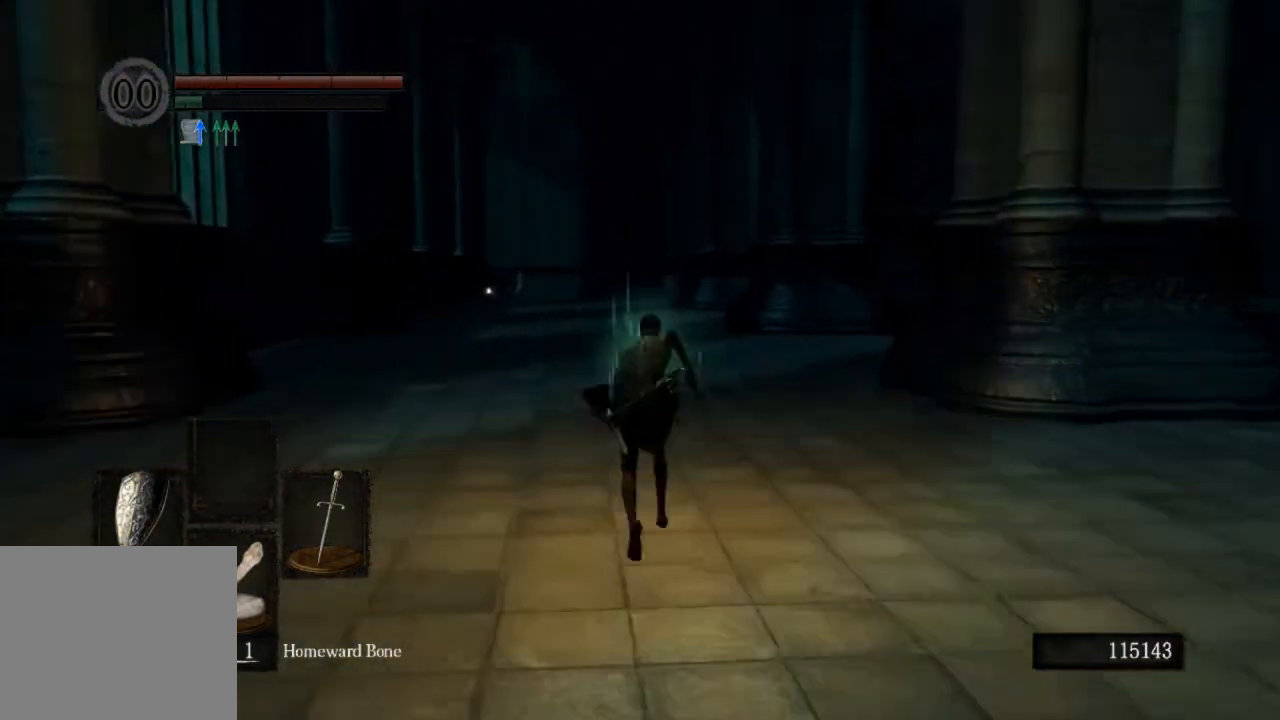
{"buttons": ["CIRCLE"], "left_stick": "up", "right_stick": "center", "events": []}
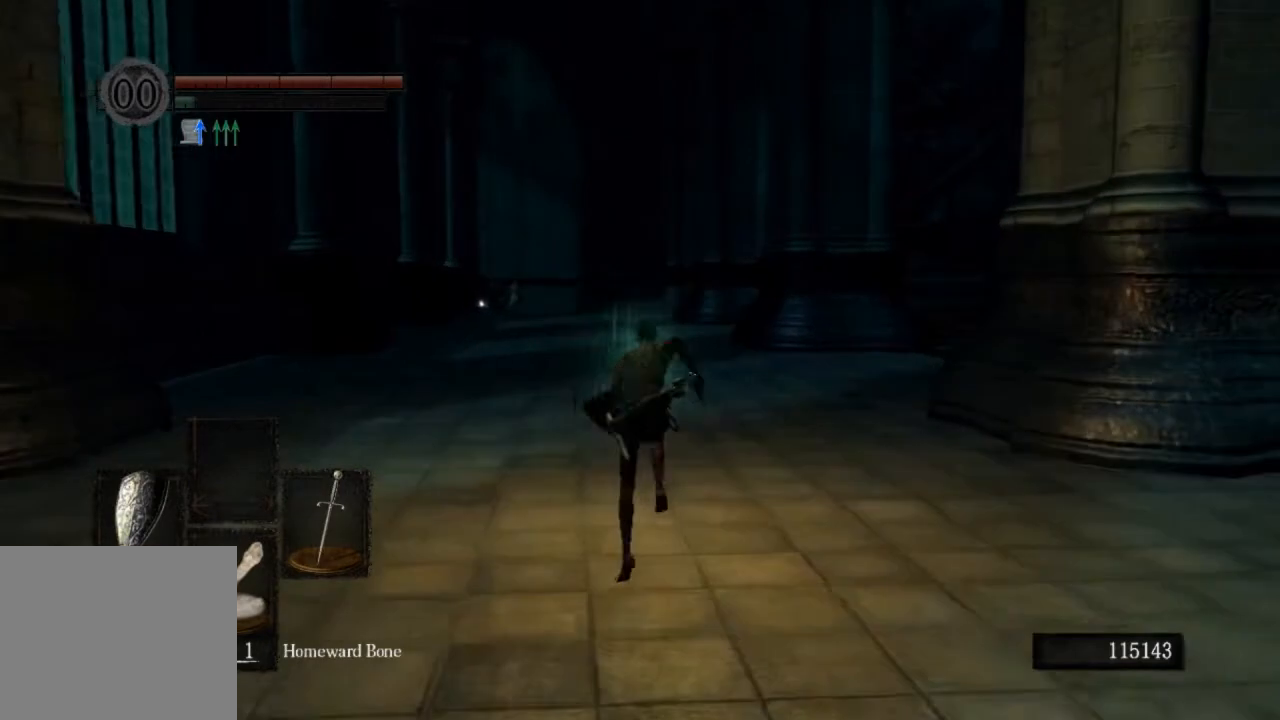
{"buttons": ["CIRCLE"], "left_stick": "up", "right_stick": "center", "events": []}
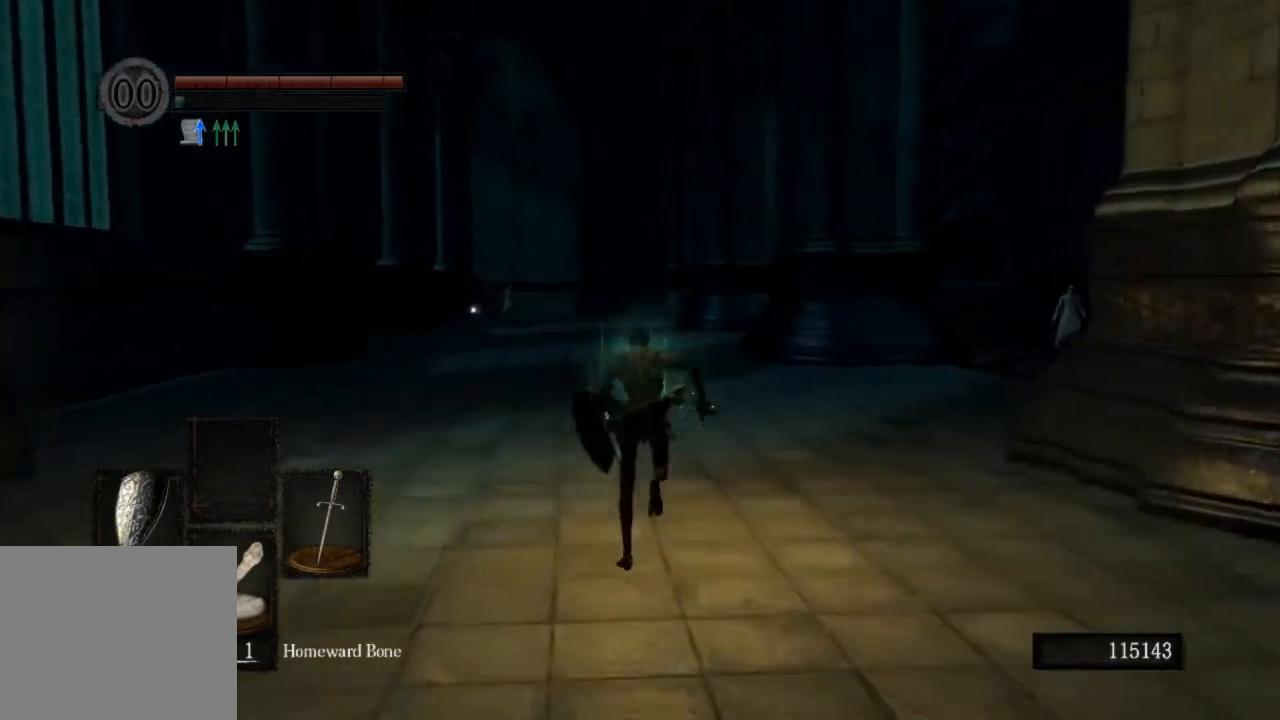
{"buttons": [], "left_stick": "up", "right_stick": "center", "events": [[167, "CIRCLE", "up"]]}
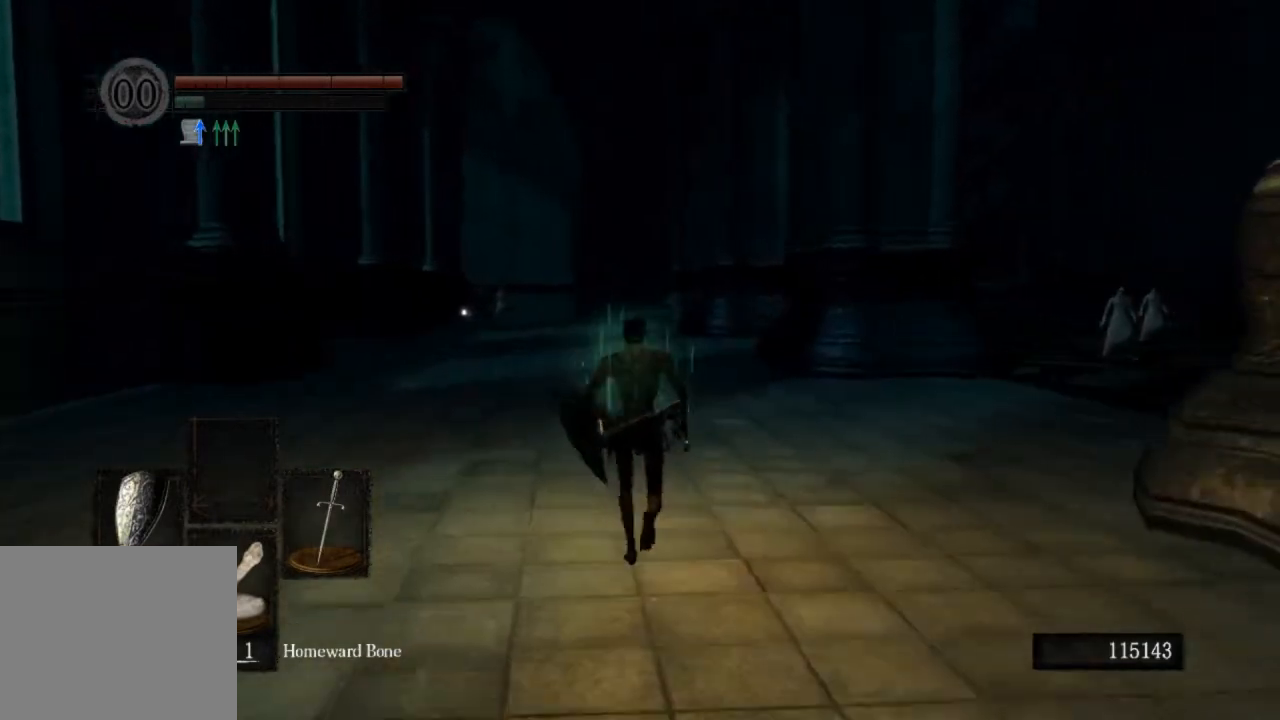
{"buttons": [], "left_stick": "up", "right_stick": "center", "events": []}
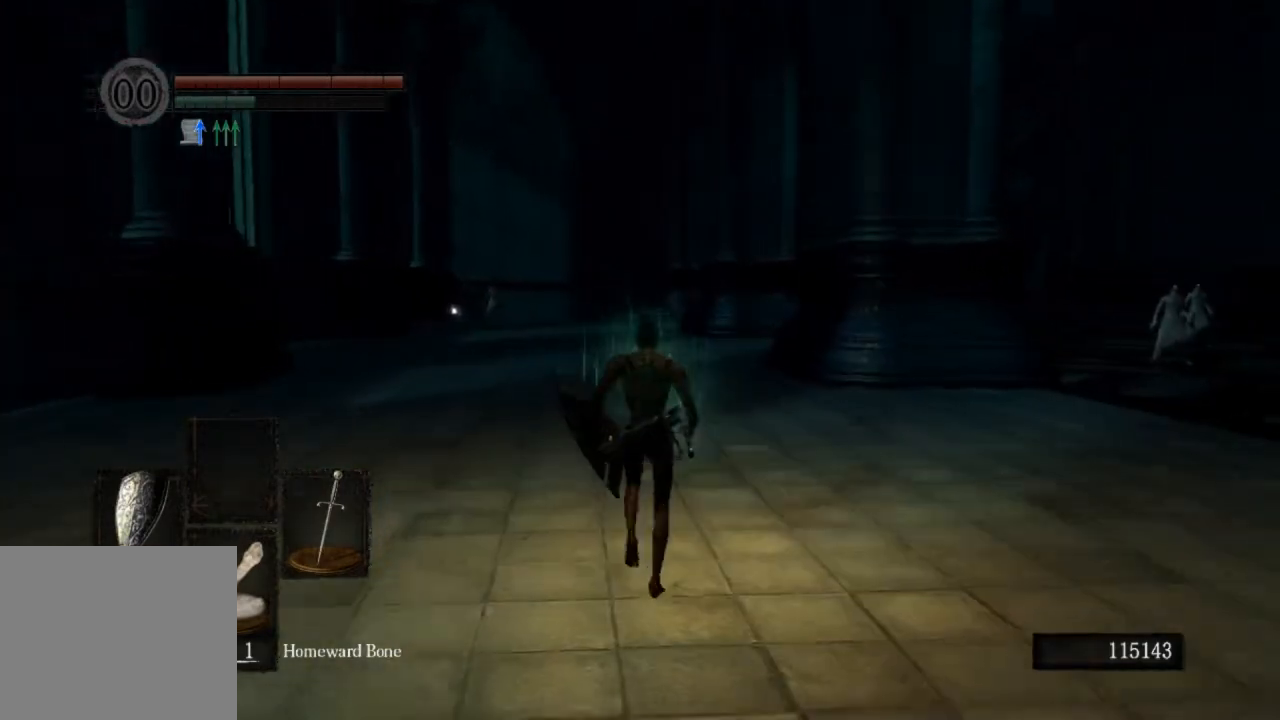
{"buttons": ["CIRCLE"], "left_stick": "up", "right_stick": "center", "events": [[500, "CIRCLE", "down"]]}